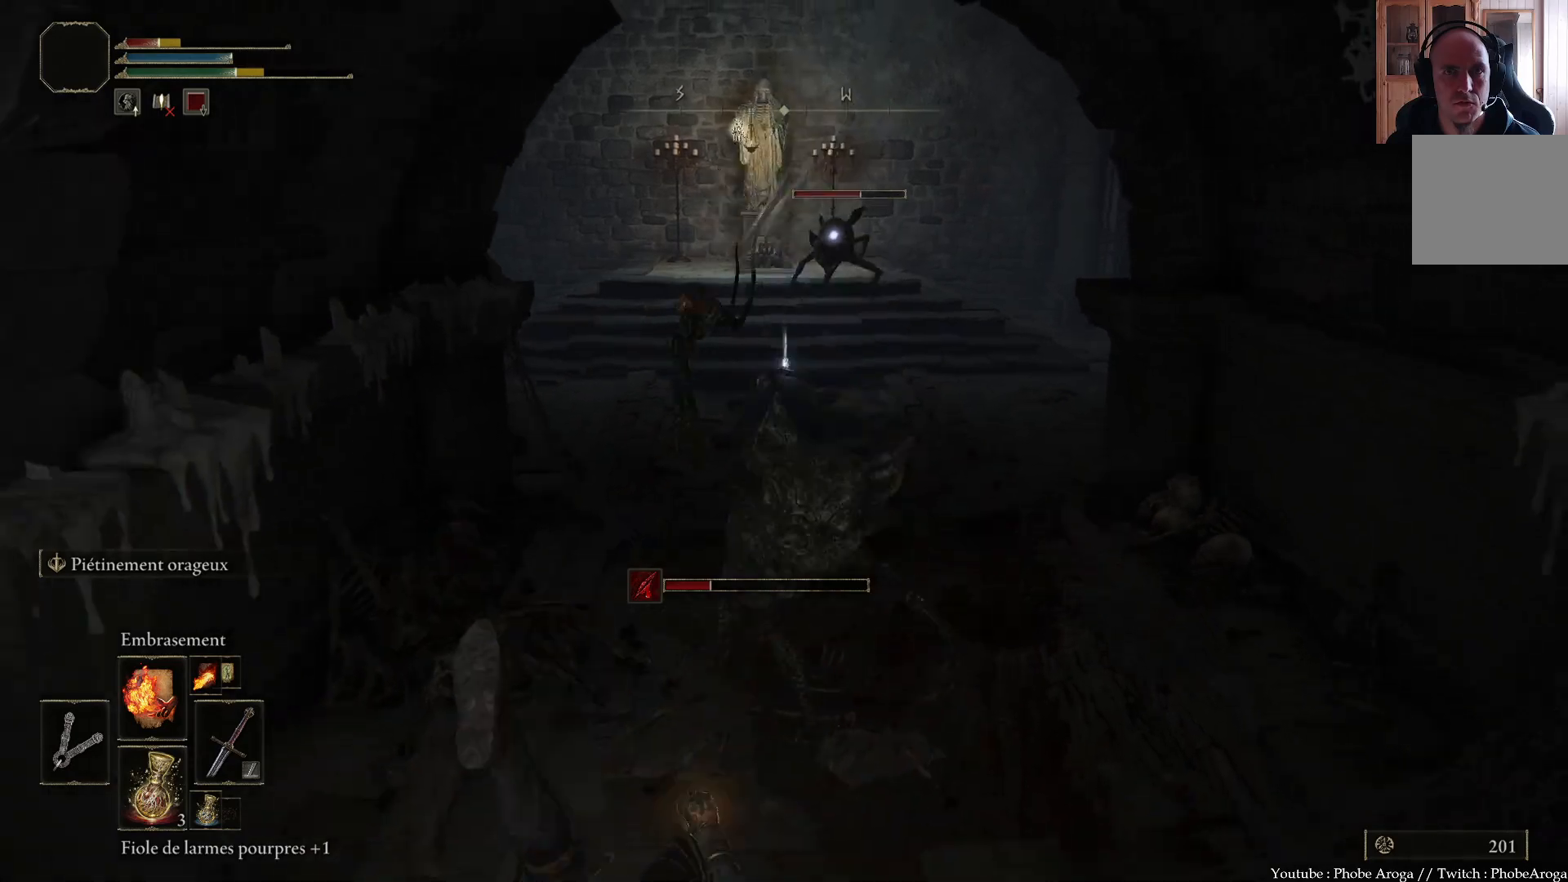
Gameplay with a controller (Xbox layout); each line is a JSON object with the inputs held at the frame after it. "events" lists button and stick changes between this image and that frame as [ms after this image, input, new state], when the widget could be followed in between. Not read: L3.
{"buttons": [], "left_stick": "down", "right_stick": "center", "events": [[33, "B", "down"], [100, "B", "up"]]}
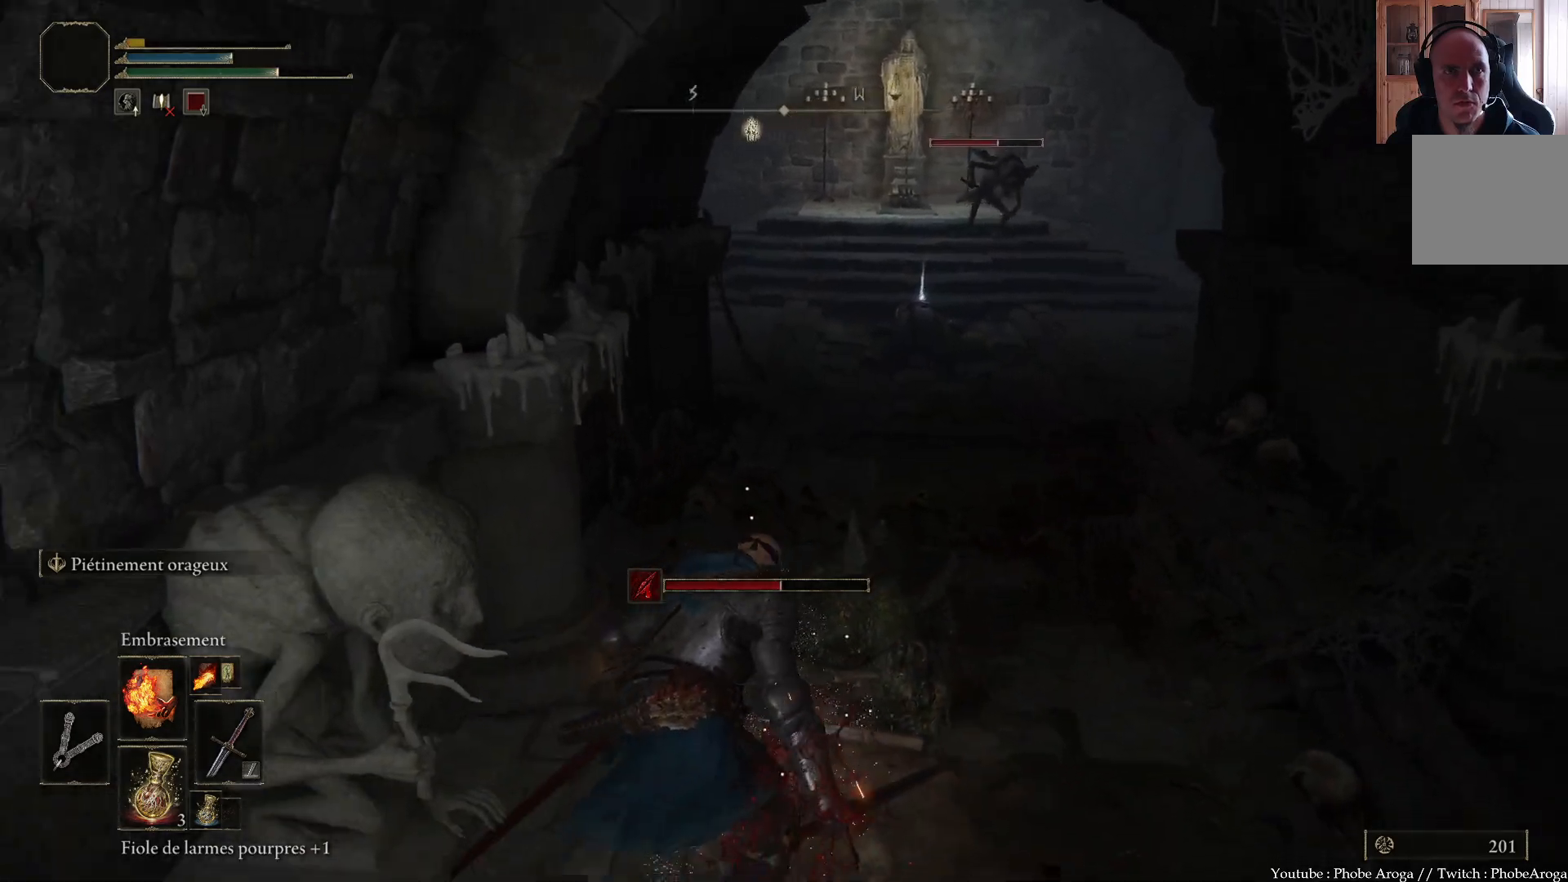
{"buttons": [], "left_stick": "center", "right_stick": "center", "events": [[183, "left_stick", "down-right"], [483, "left_stick", "center"]]}
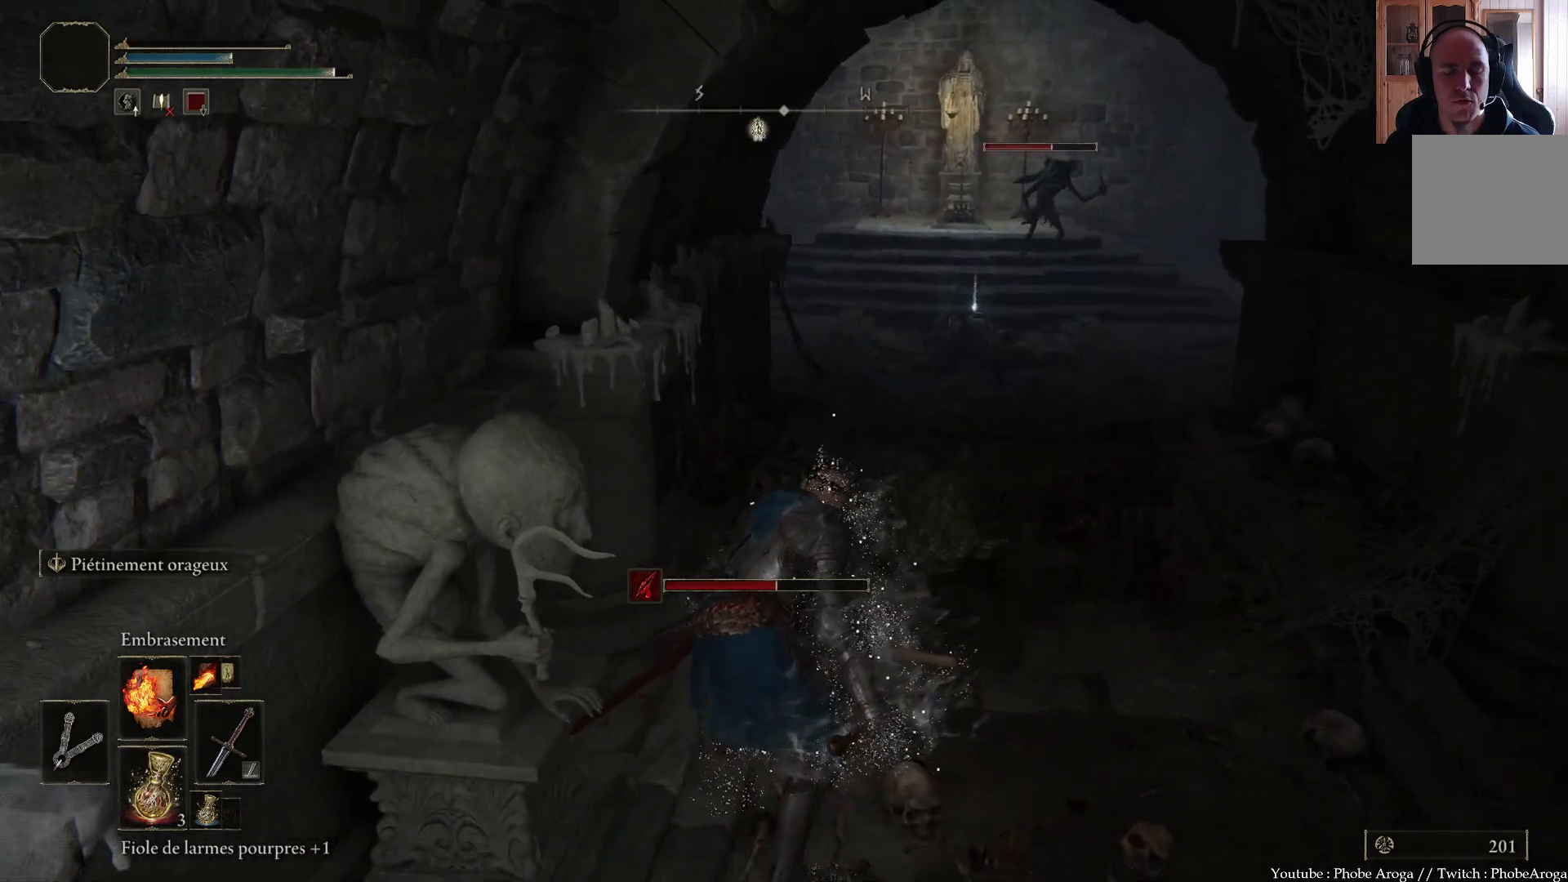
{"buttons": [], "left_stick": "center", "right_stick": "center", "events": []}
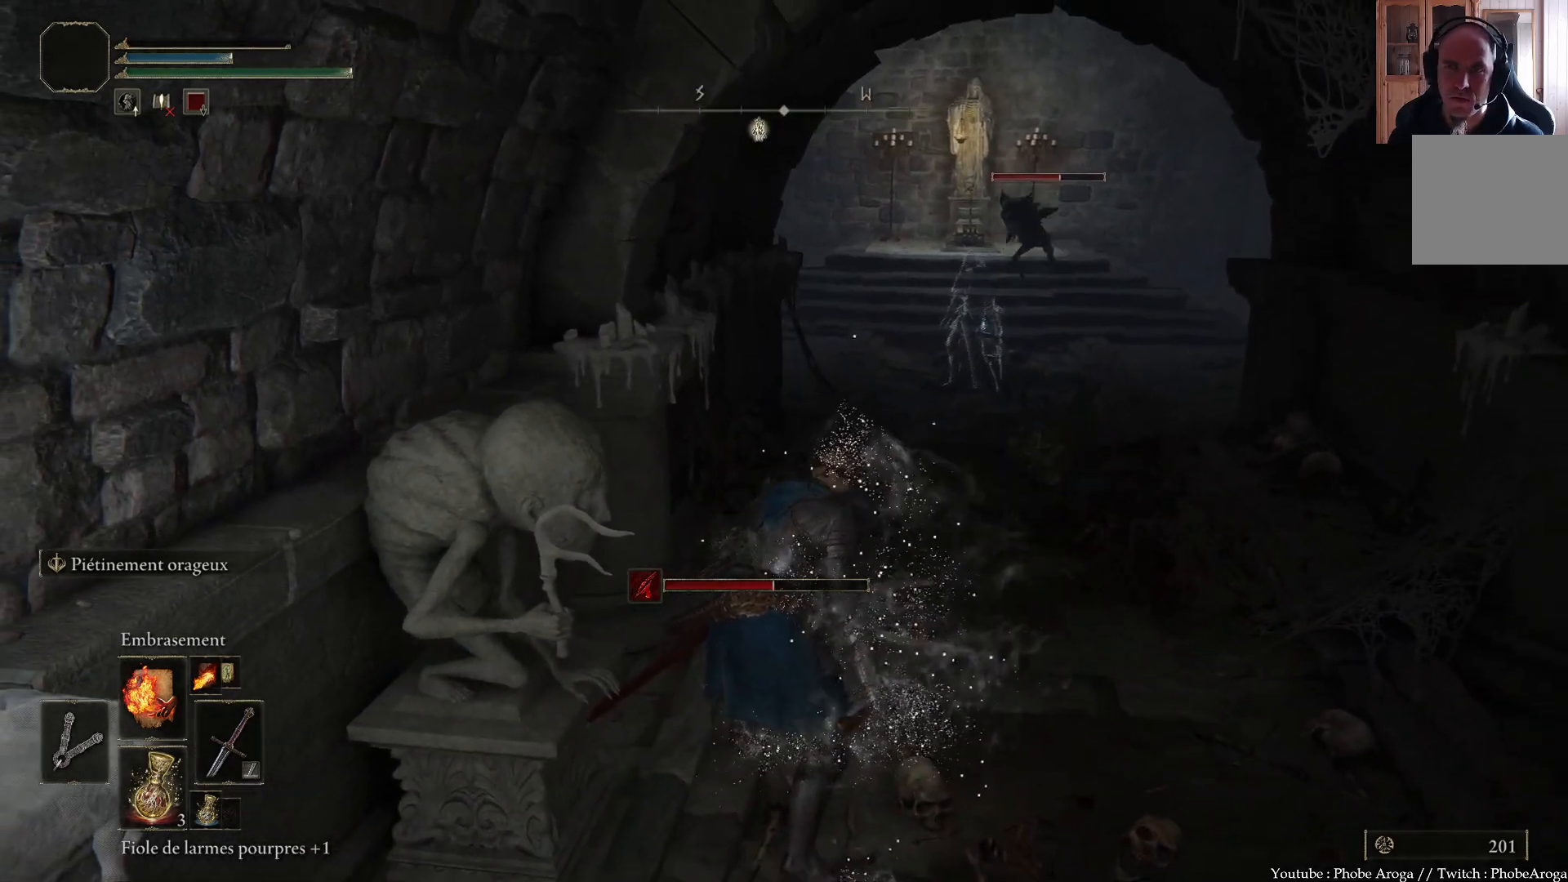
{"buttons": [], "left_stick": "center", "right_stick": "center", "events": []}
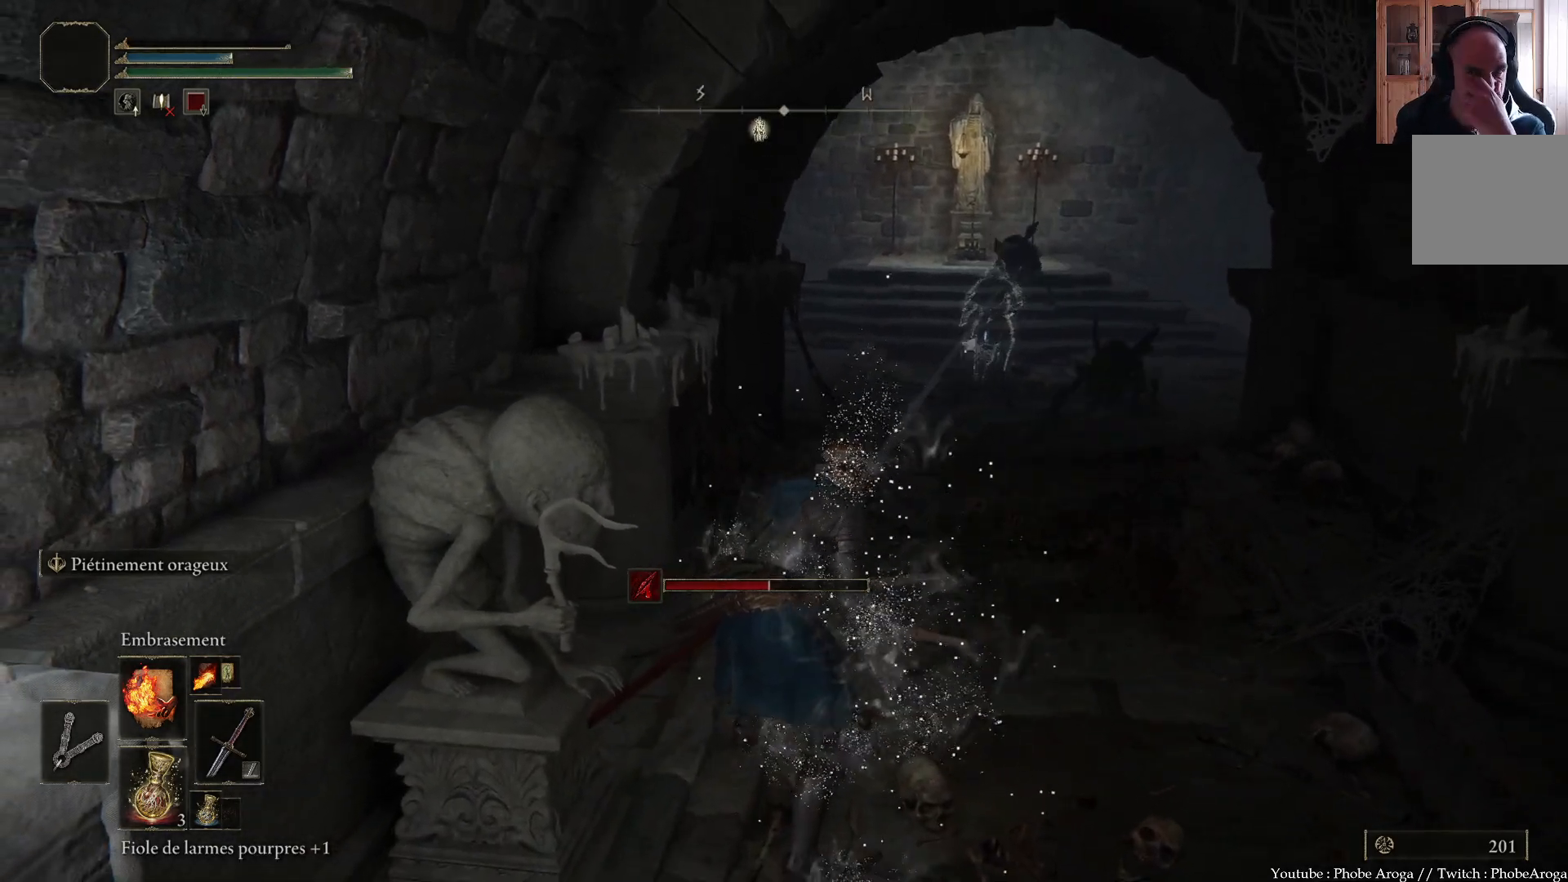
{"buttons": [], "left_stick": "center", "right_stick": "center", "events": []}
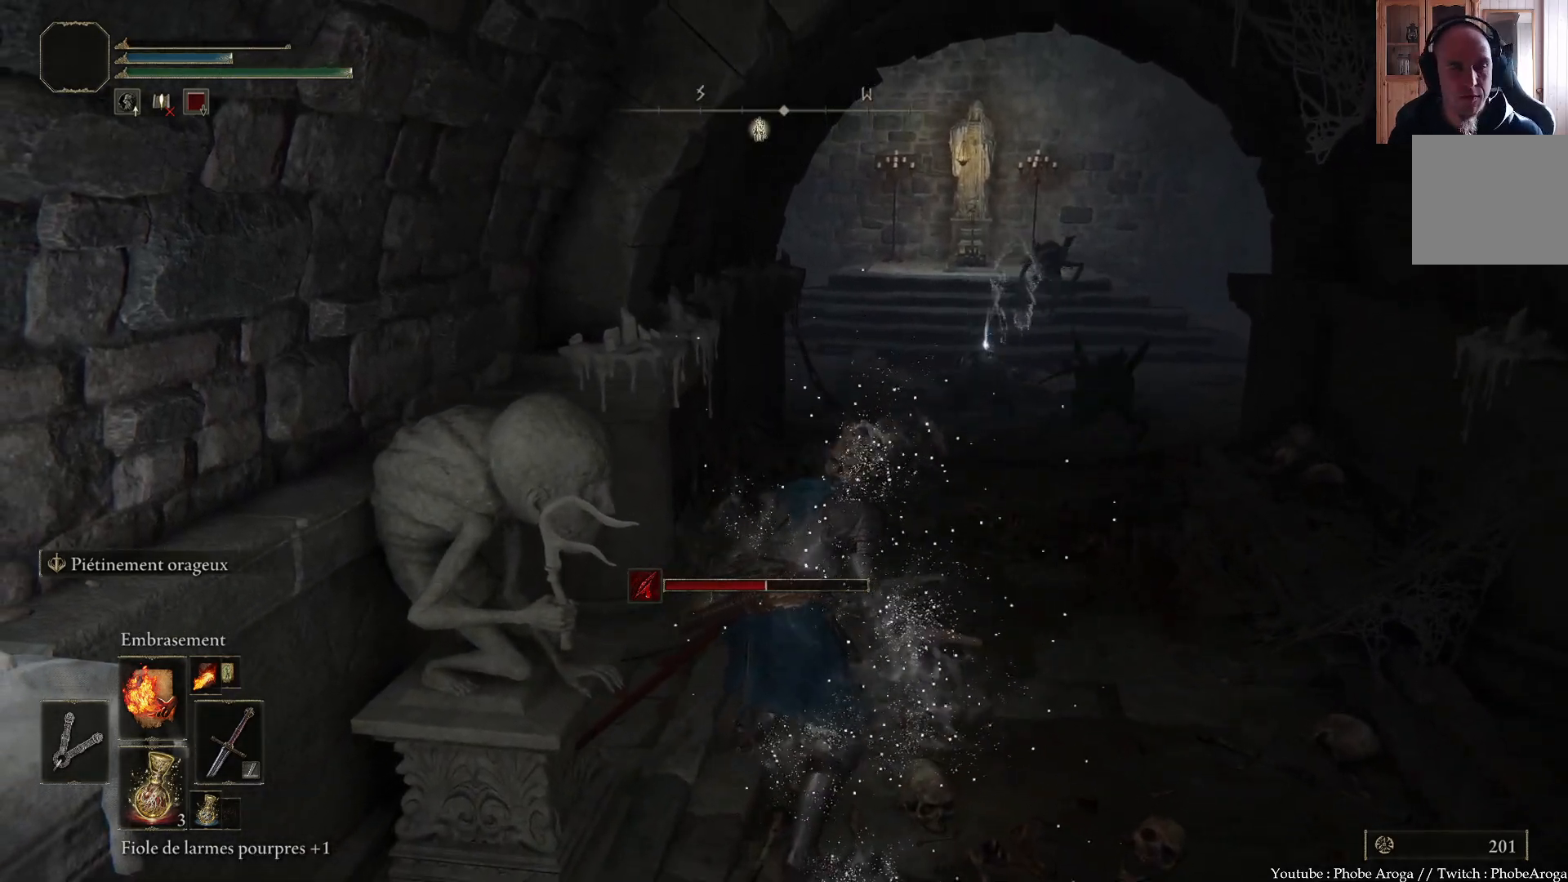
{"buttons": [], "left_stick": "center", "right_stick": "center", "events": []}
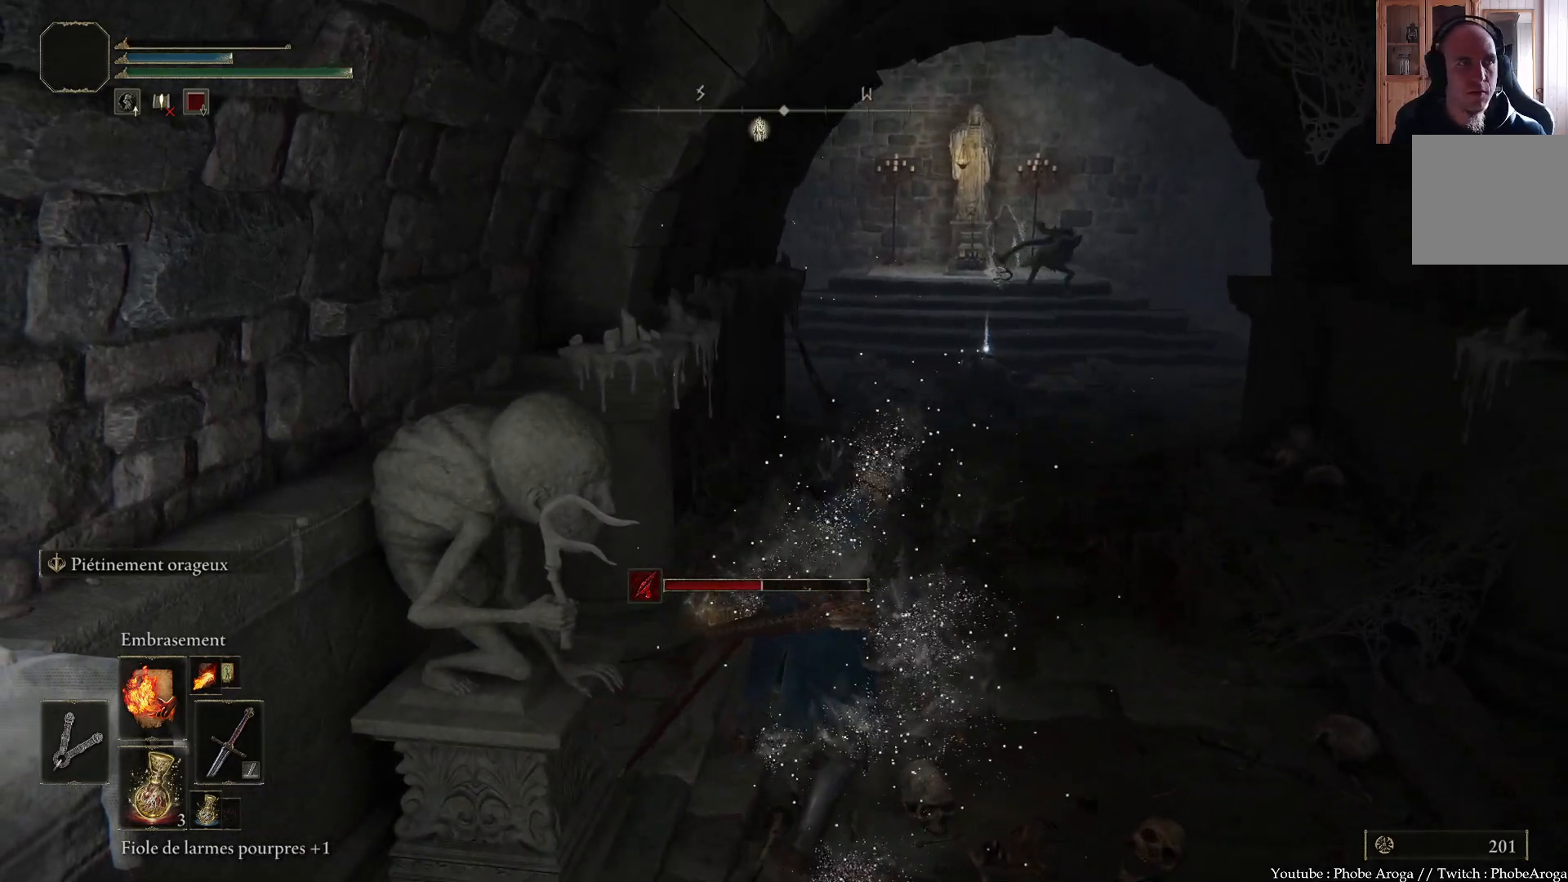
{"buttons": [], "left_stick": "center", "right_stick": "center", "events": []}
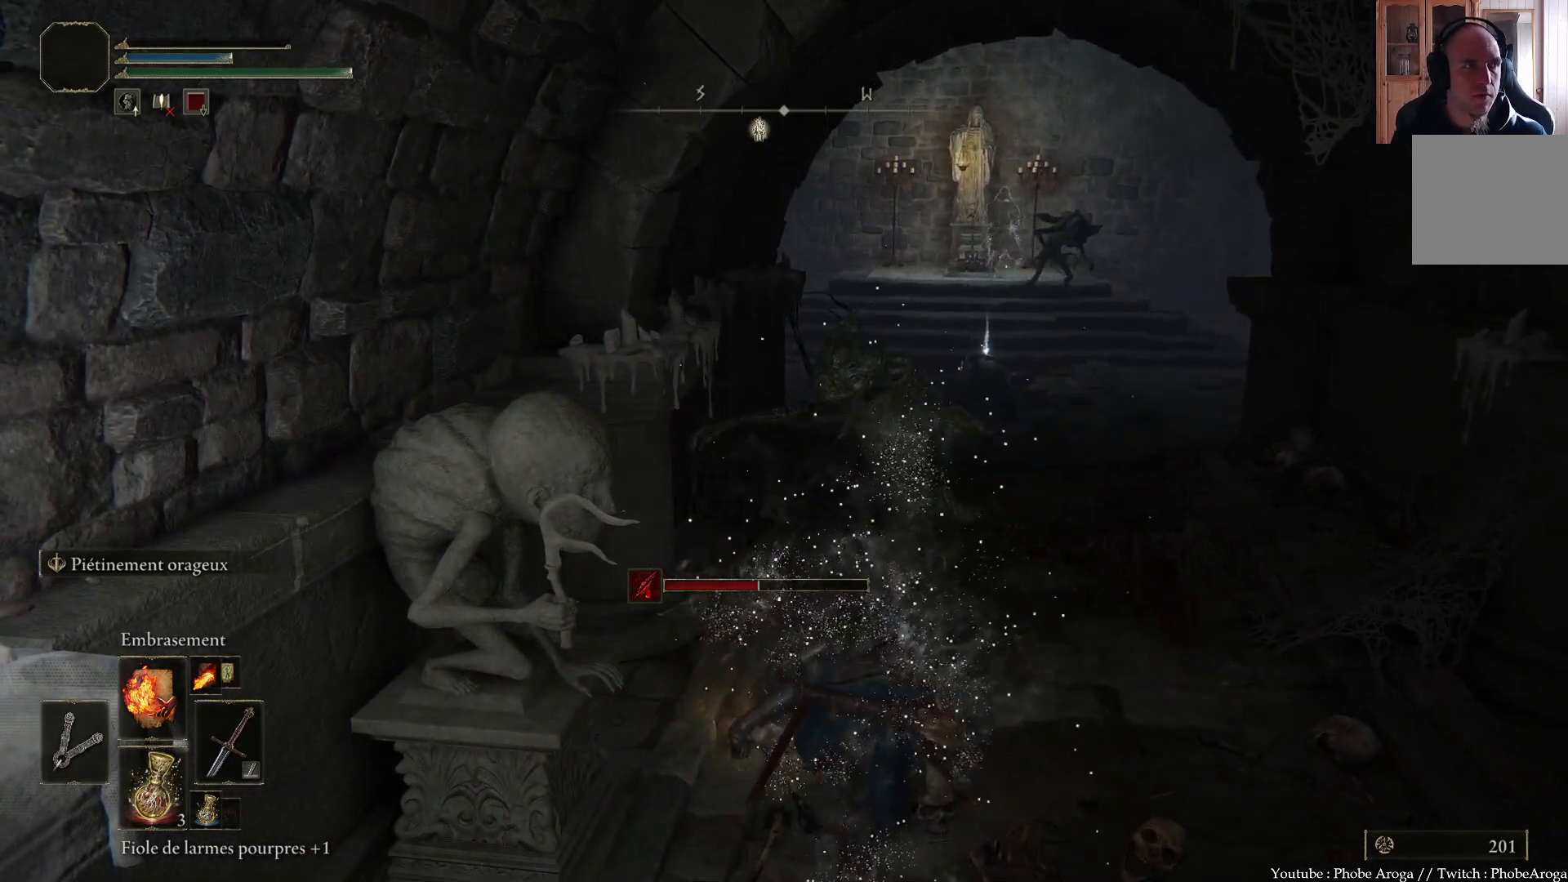
{"buttons": [], "left_stick": "center", "right_stick": "center", "events": []}
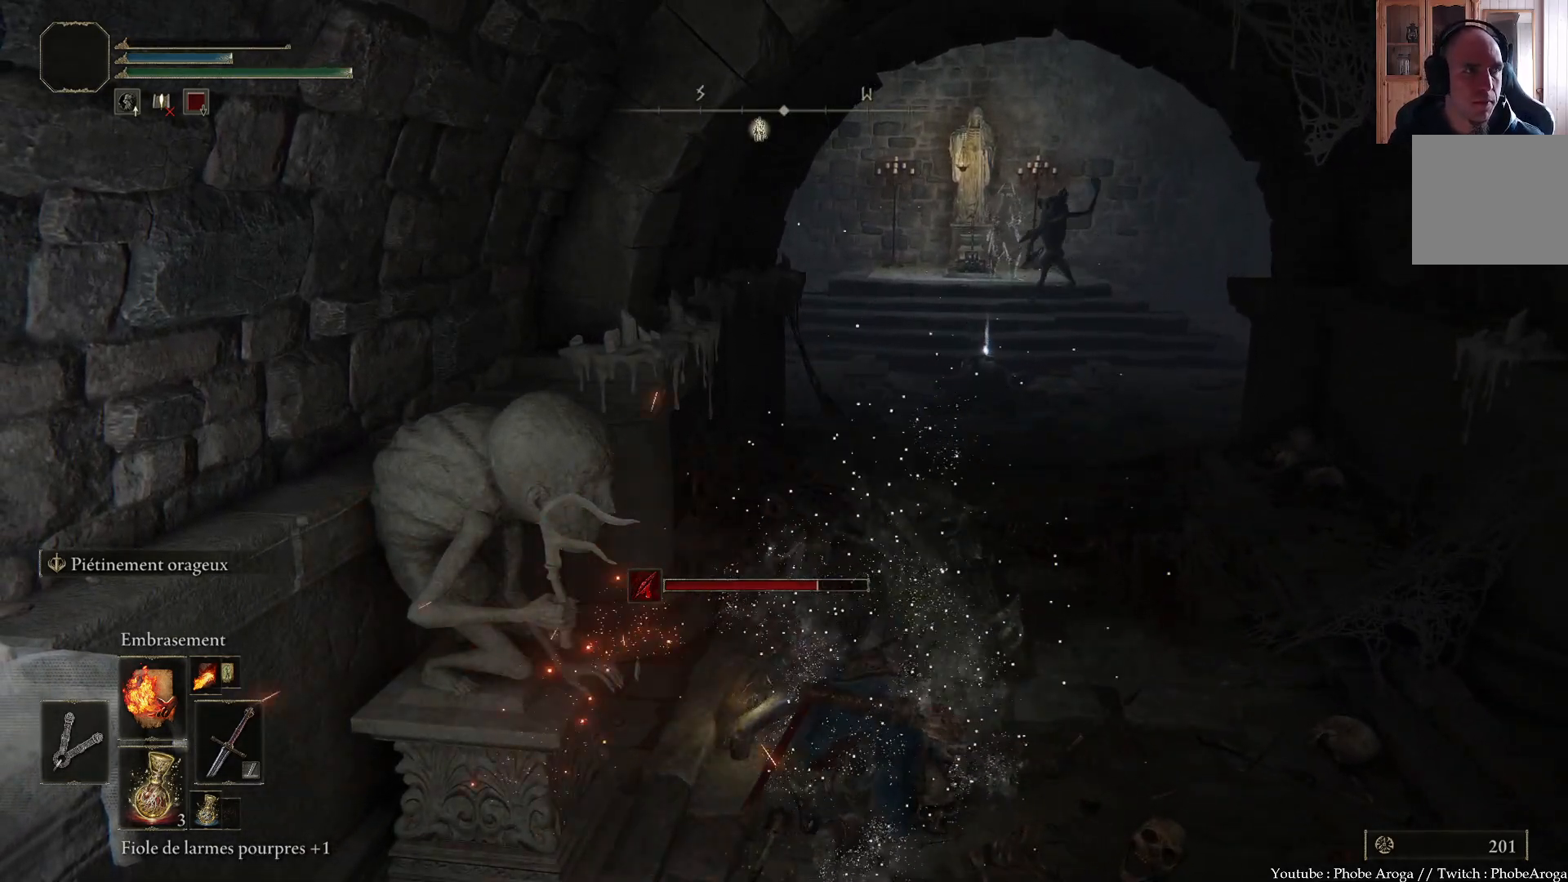
{"buttons": [], "left_stick": "center", "right_stick": "center", "events": []}
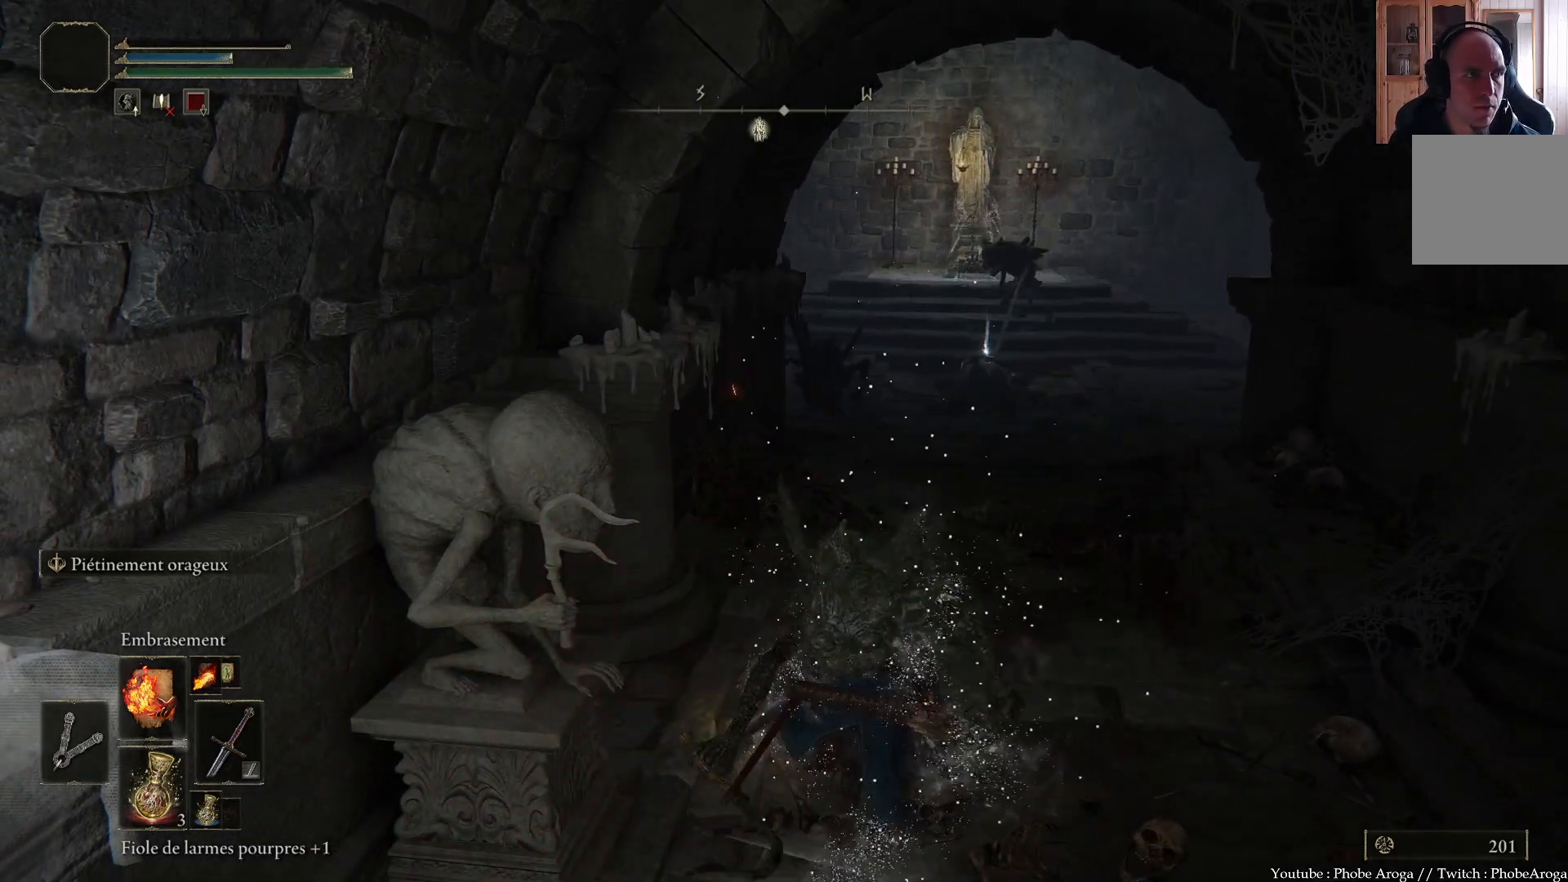
{"buttons": [], "left_stick": "center", "right_stick": "center", "events": []}
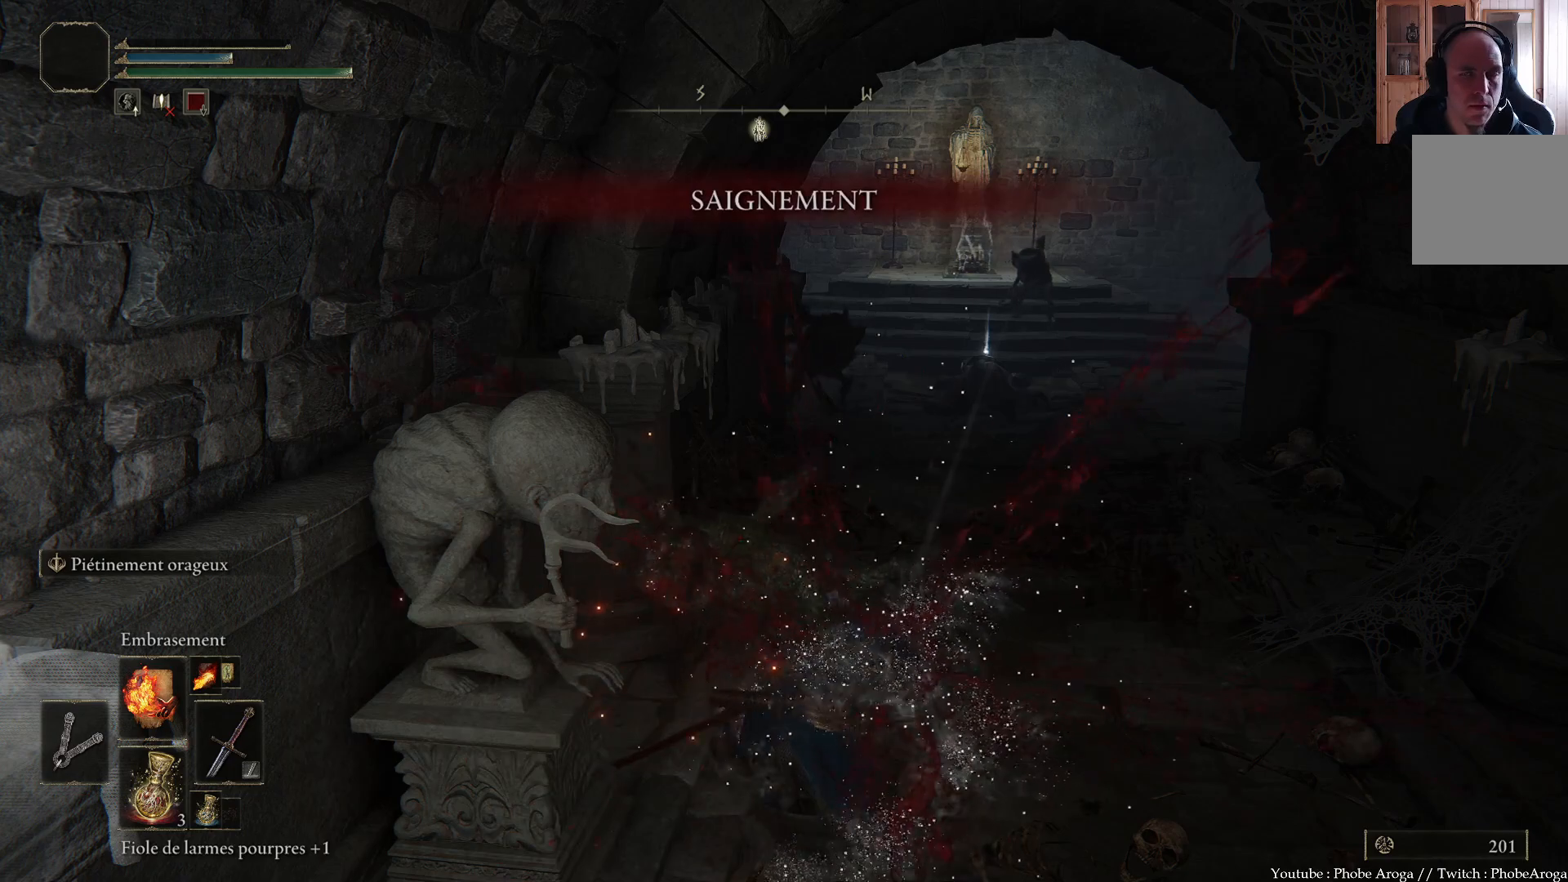
{"buttons": [], "left_stick": "center", "right_stick": "down-right", "events": [[433, "right_stick", "down-right"]]}
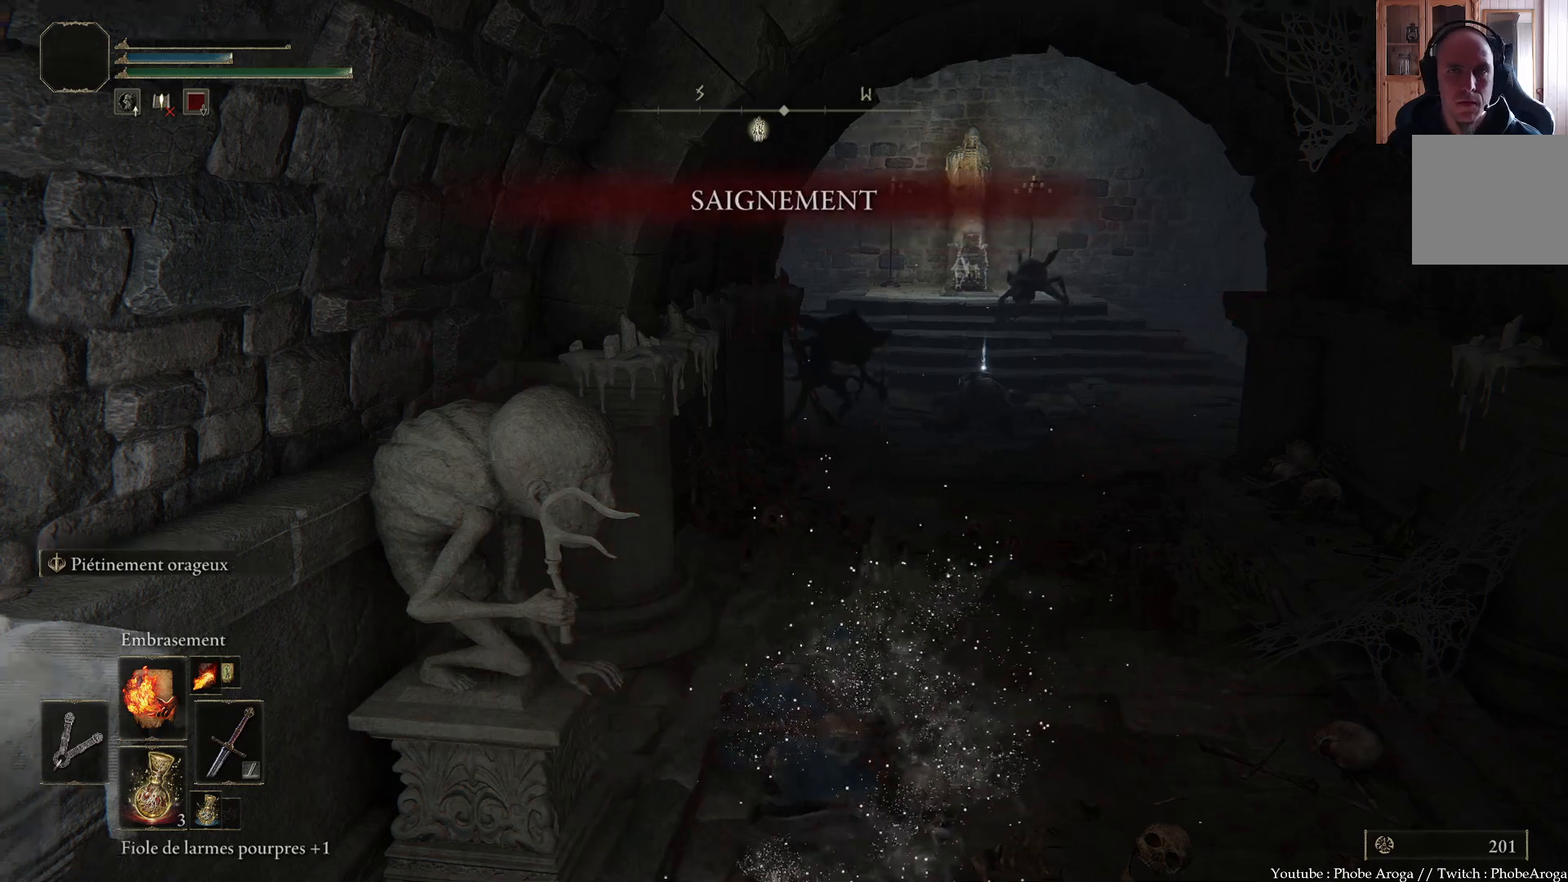
{"buttons": [], "left_stick": "center", "right_stick": "center", "events": [[200, "right_stick", "center"]]}
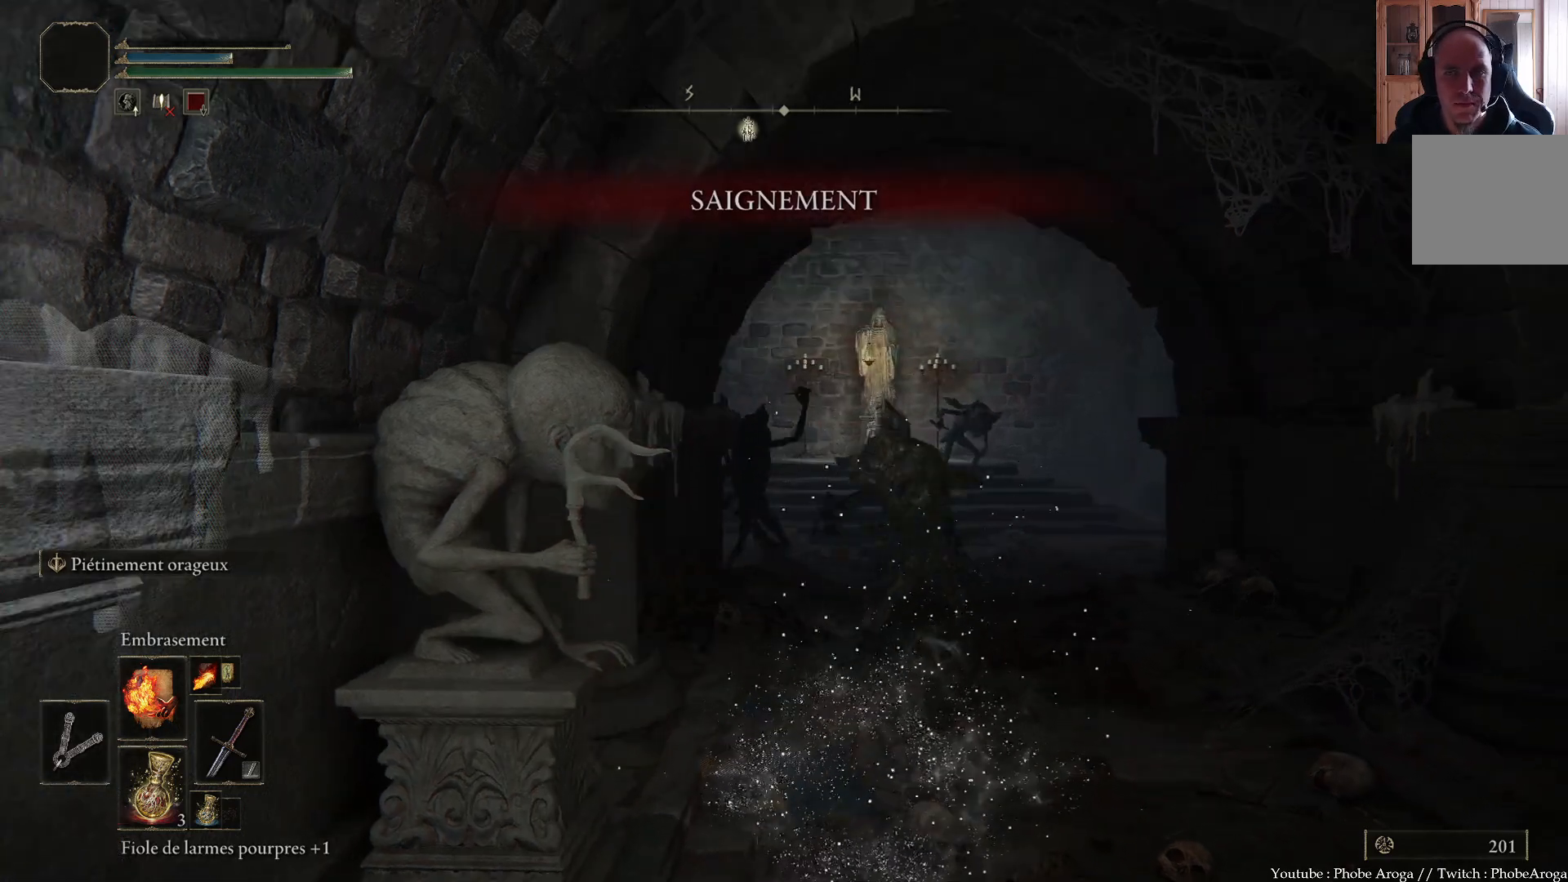
{"buttons": [], "left_stick": "center", "right_stick": "center", "events": [[33, "right_stick", "right"], [250, "right_stick", "center"]]}
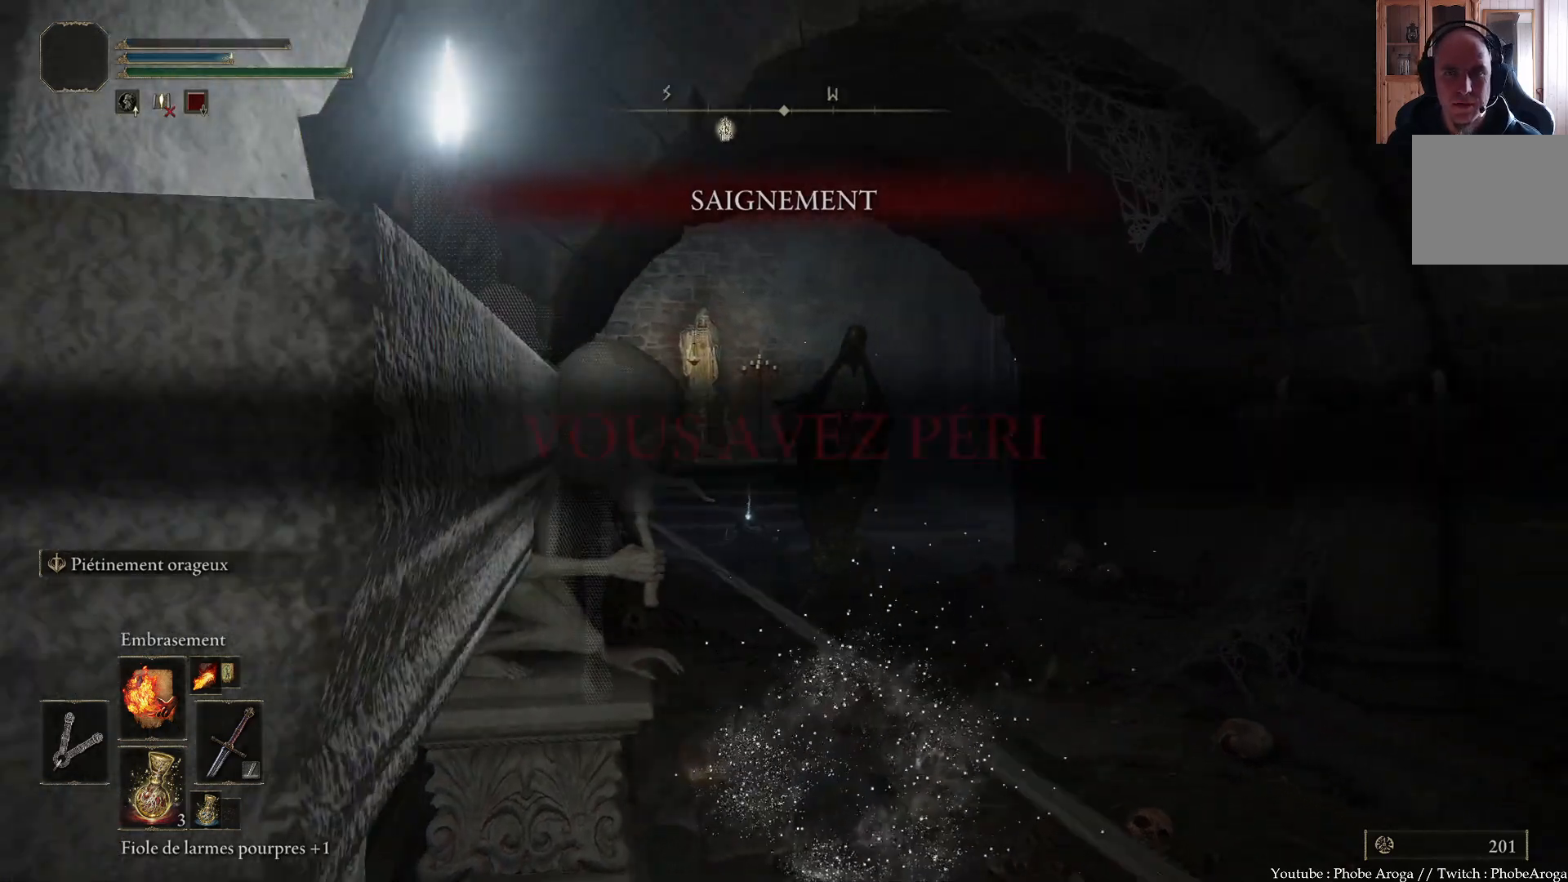
{"buttons": [], "left_stick": "center", "right_stick": "center", "events": [[17, "right_stick", "left"], [300, "right_stick", "up"], [367, "right_stick", "center"]]}
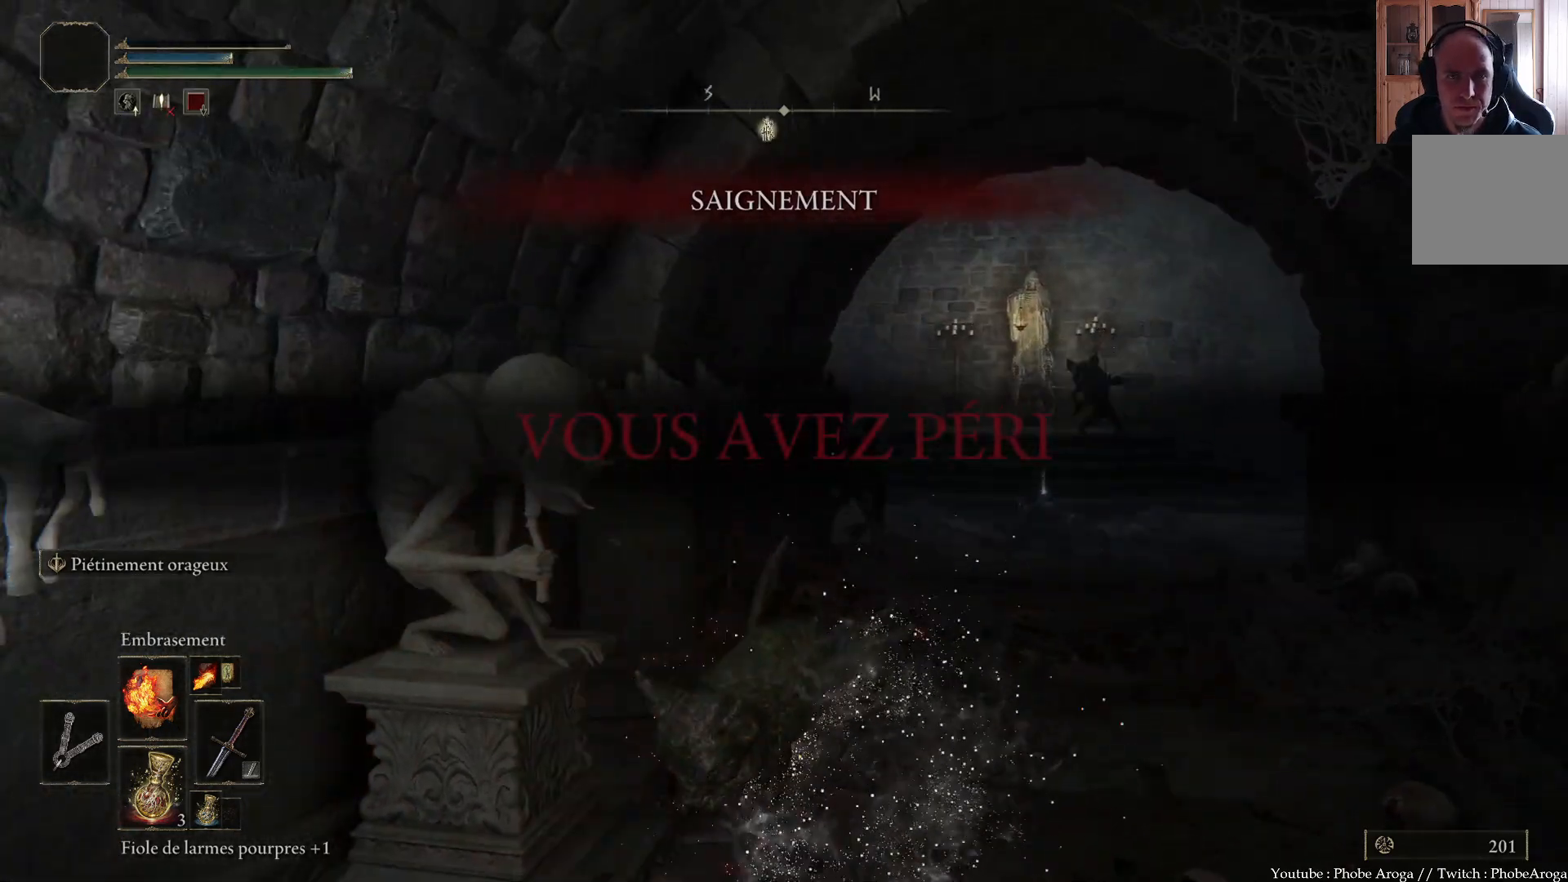
{"buttons": [], "left_stick": "center", "right_stick": "center", "events": []}
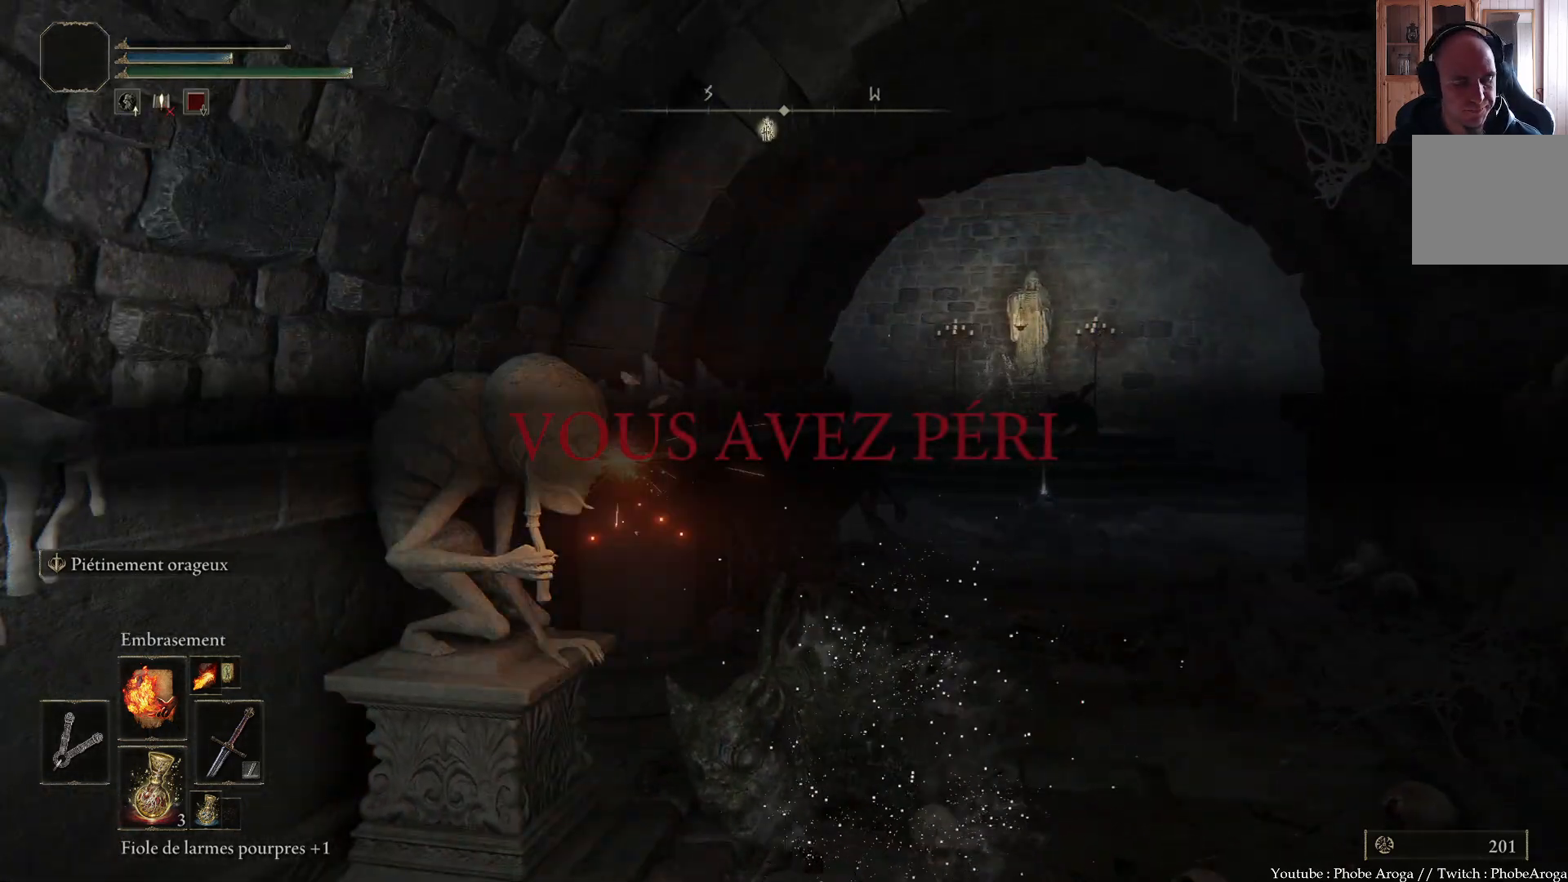
{"buttons": [], "left_stick": "center", "right_stick": "center", "events": []}
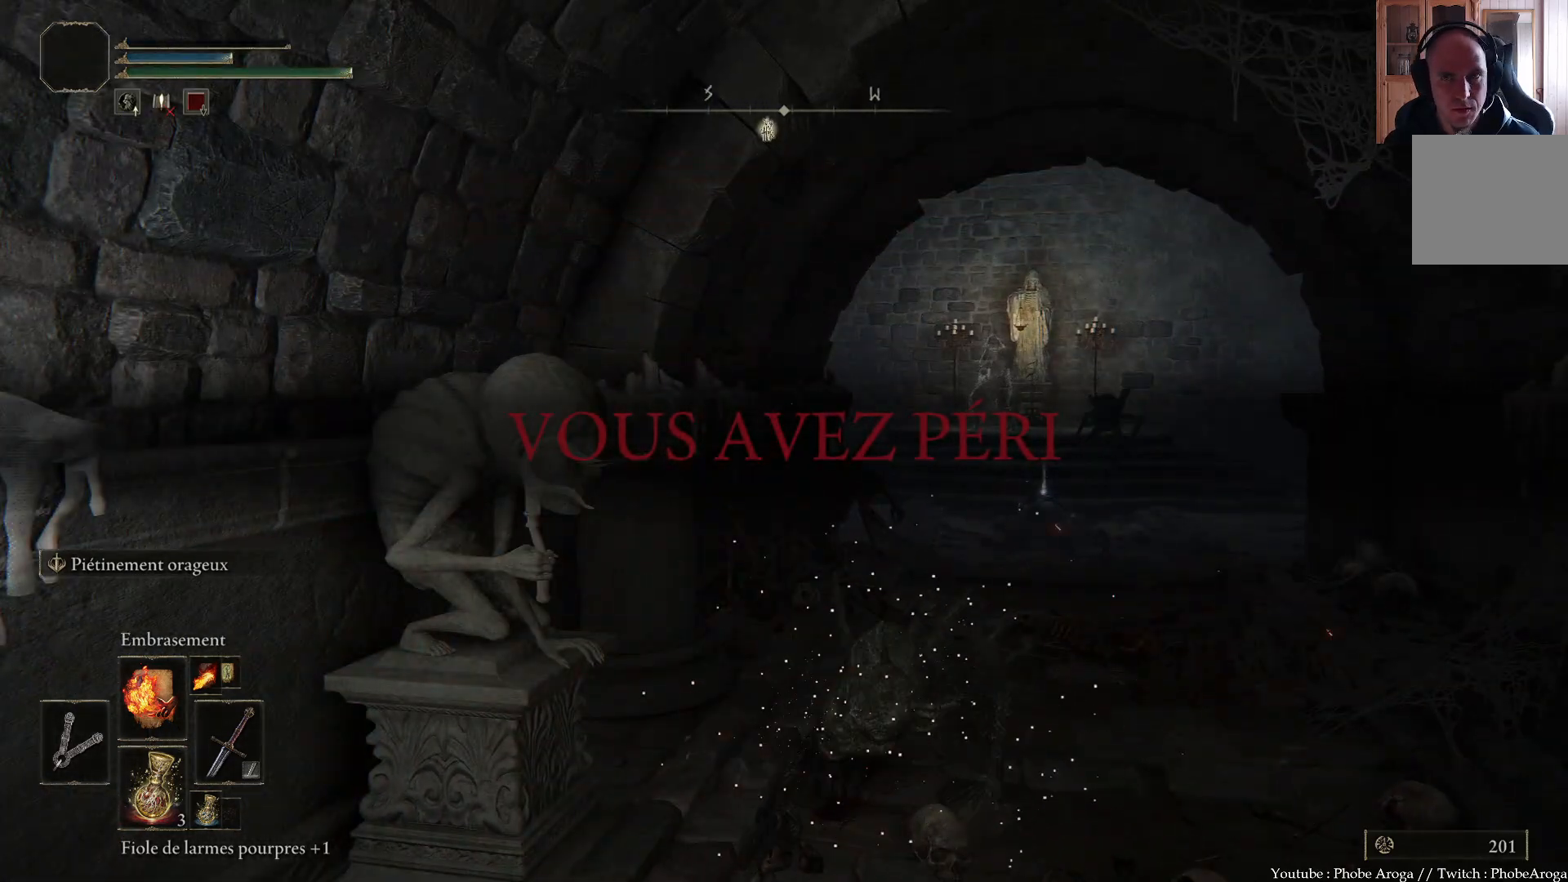
{"buttons": [], "left_stick": "center", "right_stick": "center", "events": []}
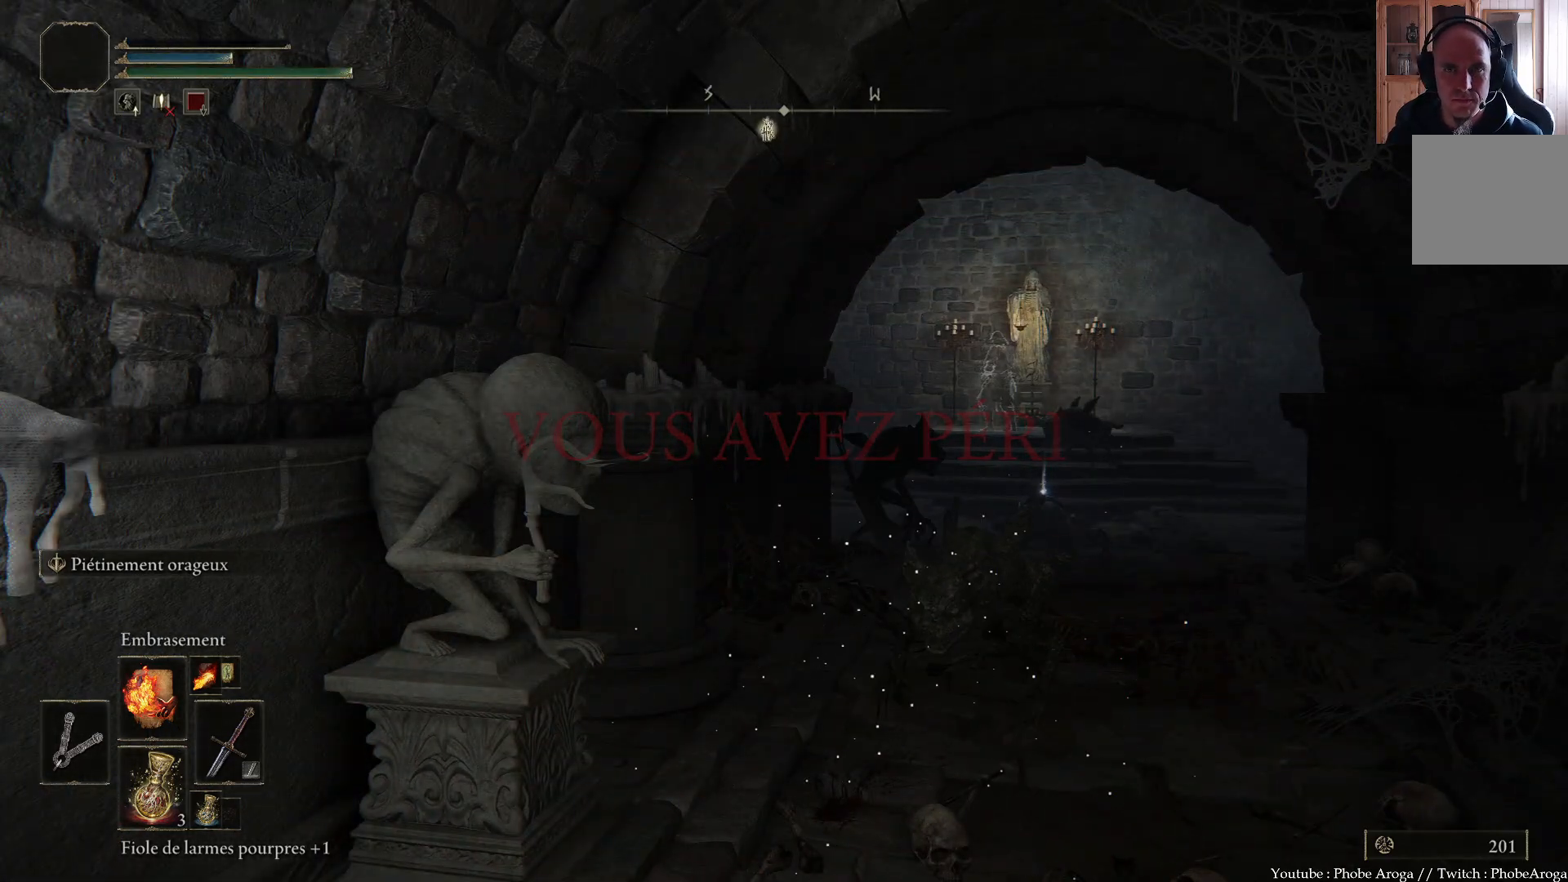
{"buttons": [], "left_stick": "center", "right_stick": "center", "events": []}
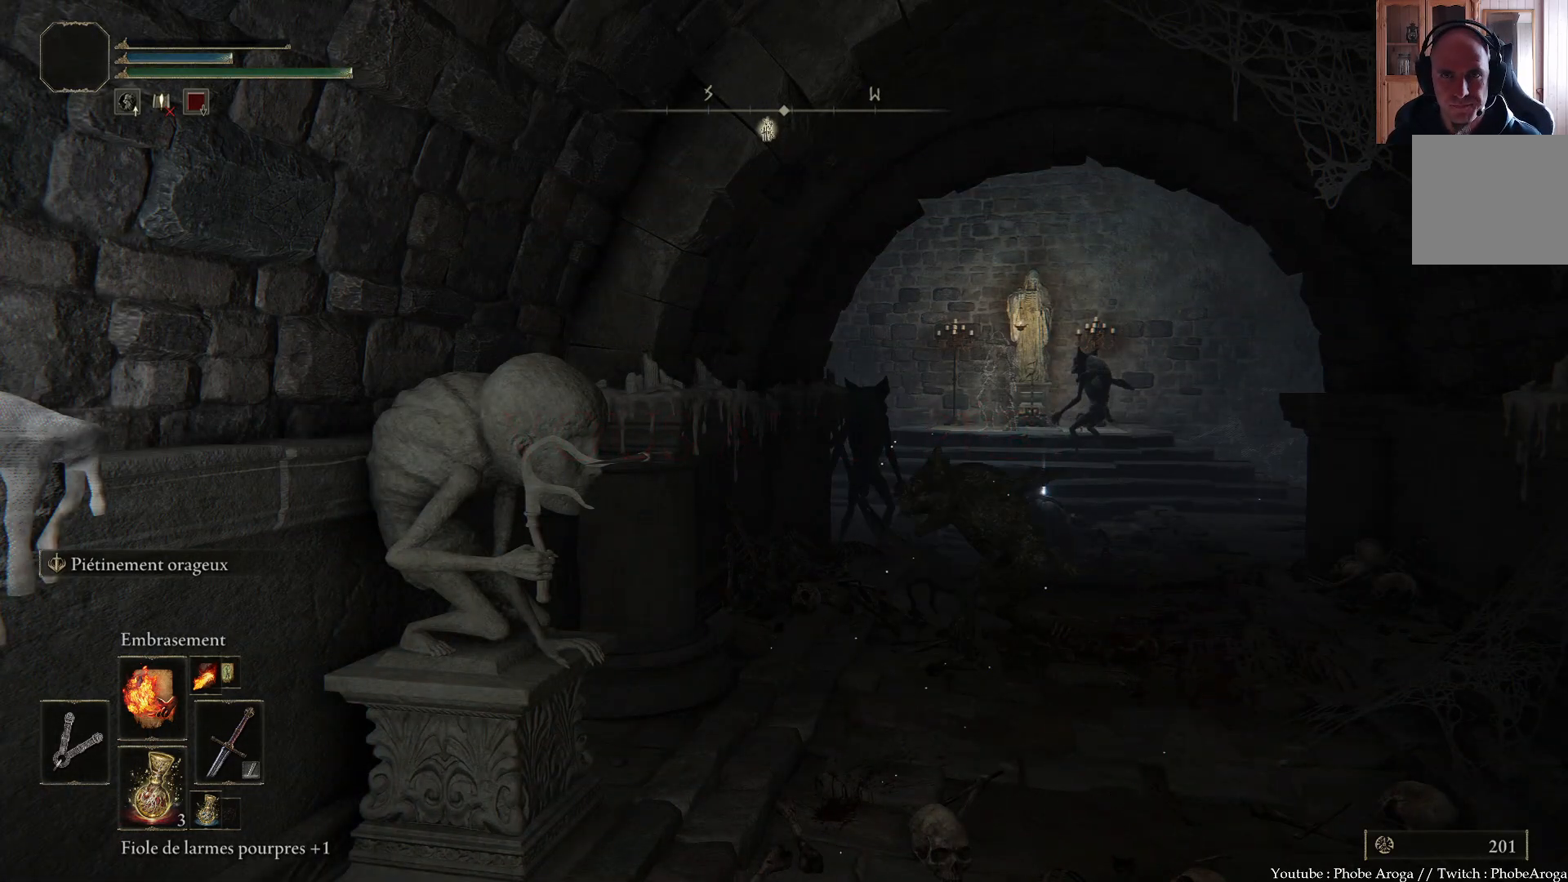
{"buttons": [], "left_stick": "center", "right_stick": "center", "events": []}
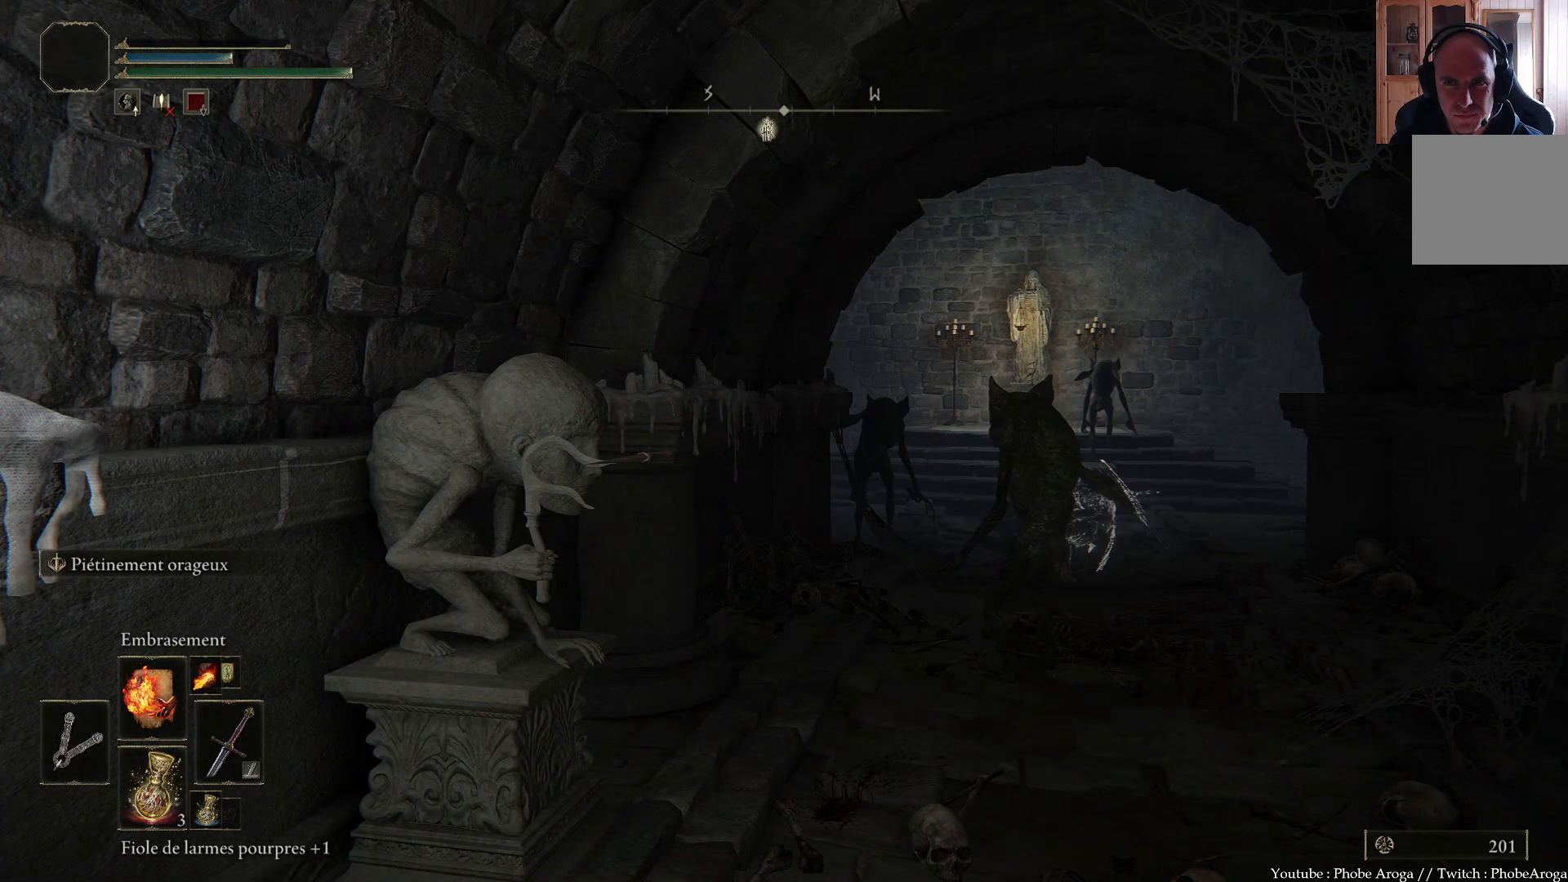
{"buttons": [], "left_stick": "center", "right_stick": "center", "events": []}
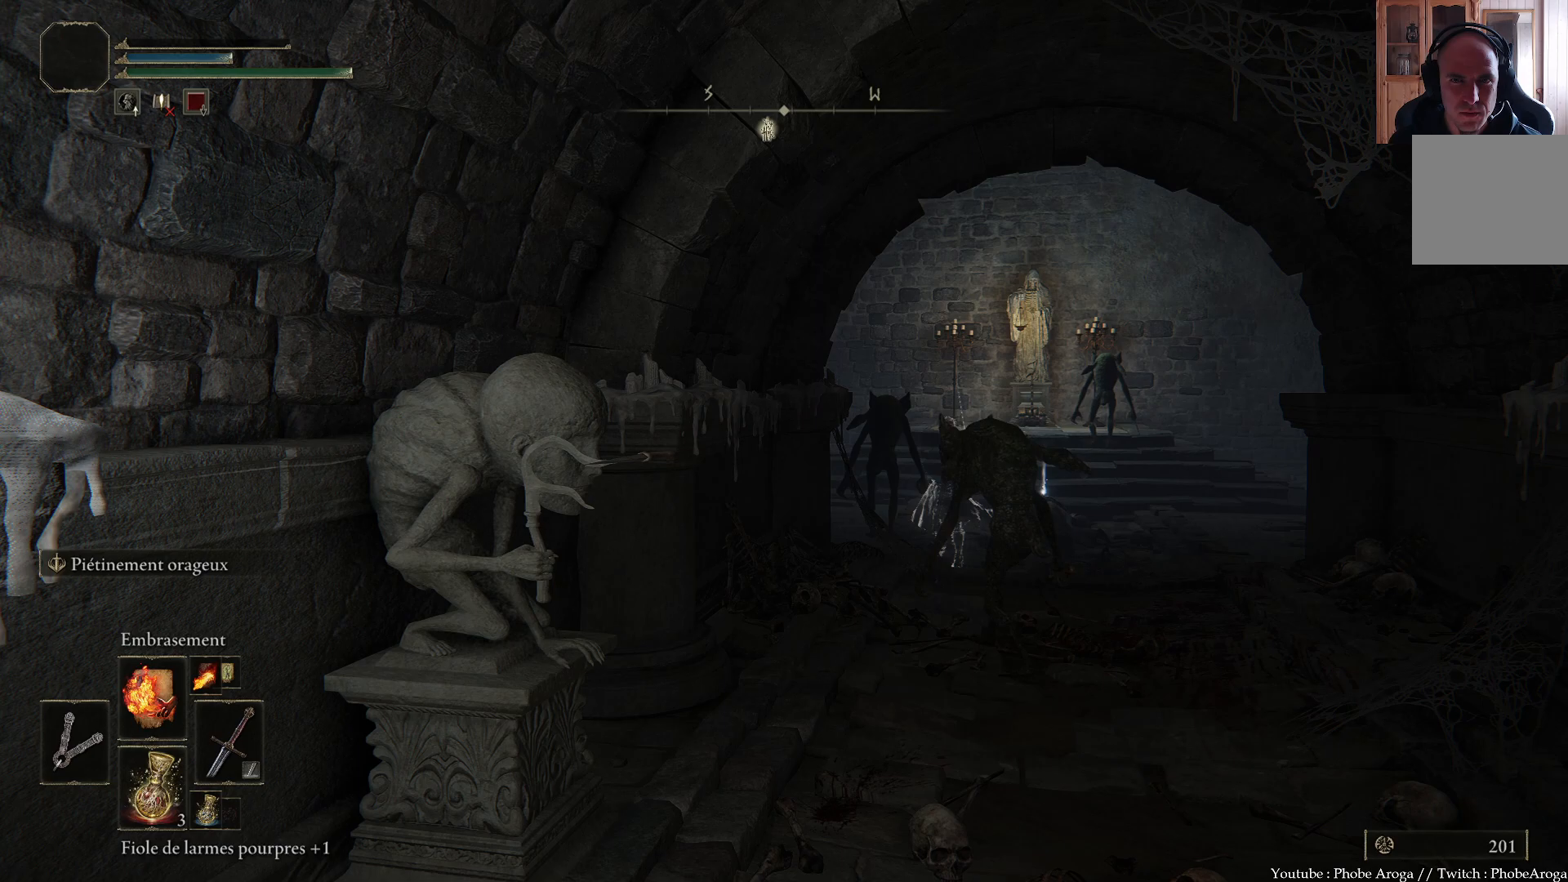
{"buttons": [], "left_stick": "center", "right_stick": "center", "events": []}
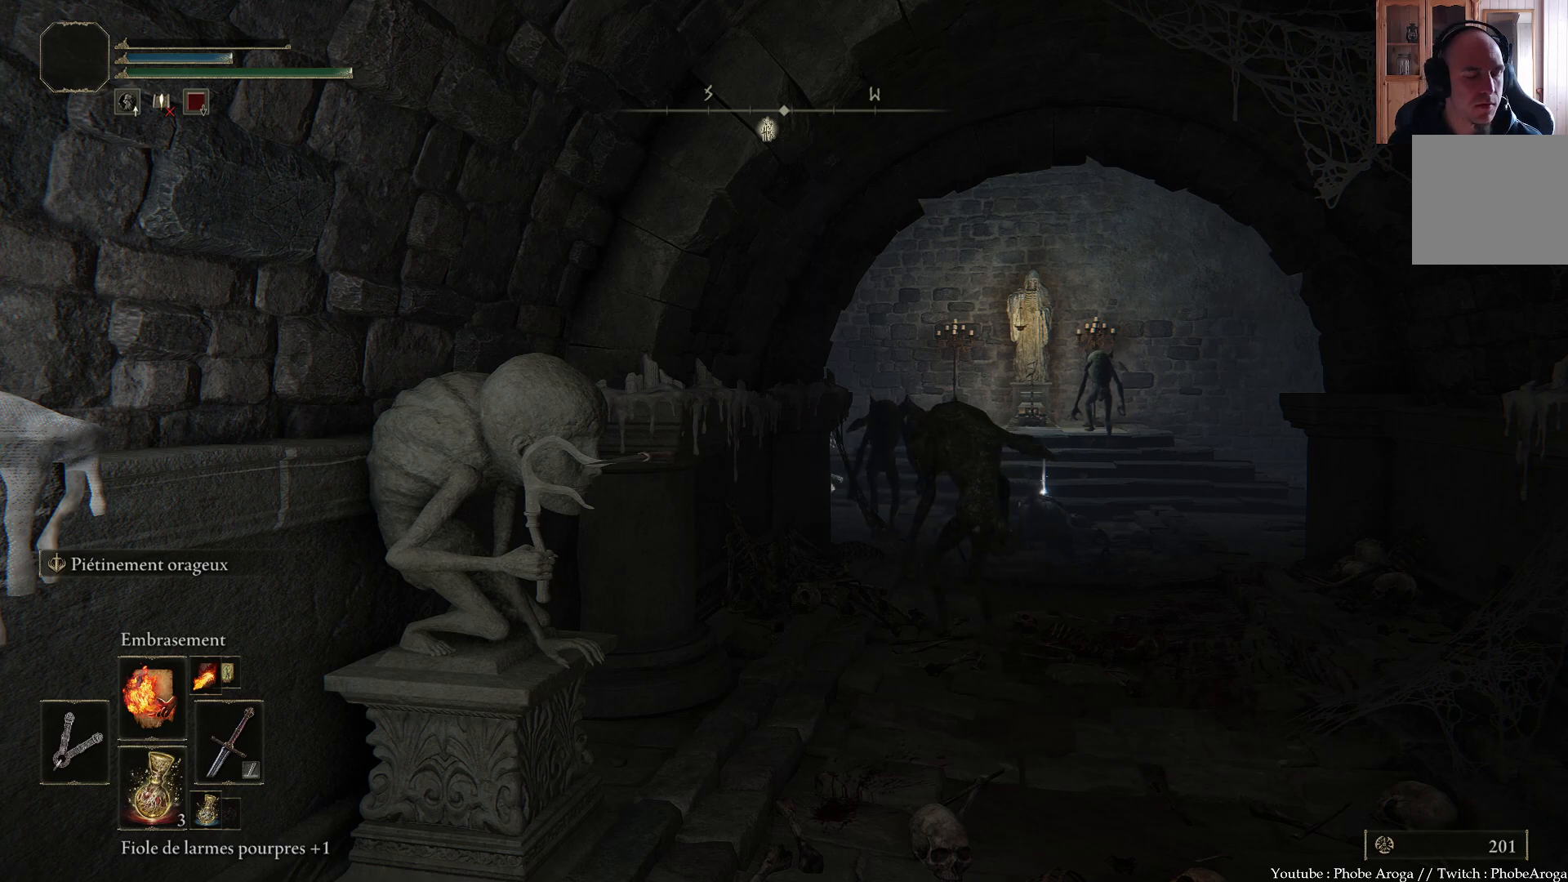
{"buttons": [], "left_stick": "center", "right_stick": "center", "events": []}
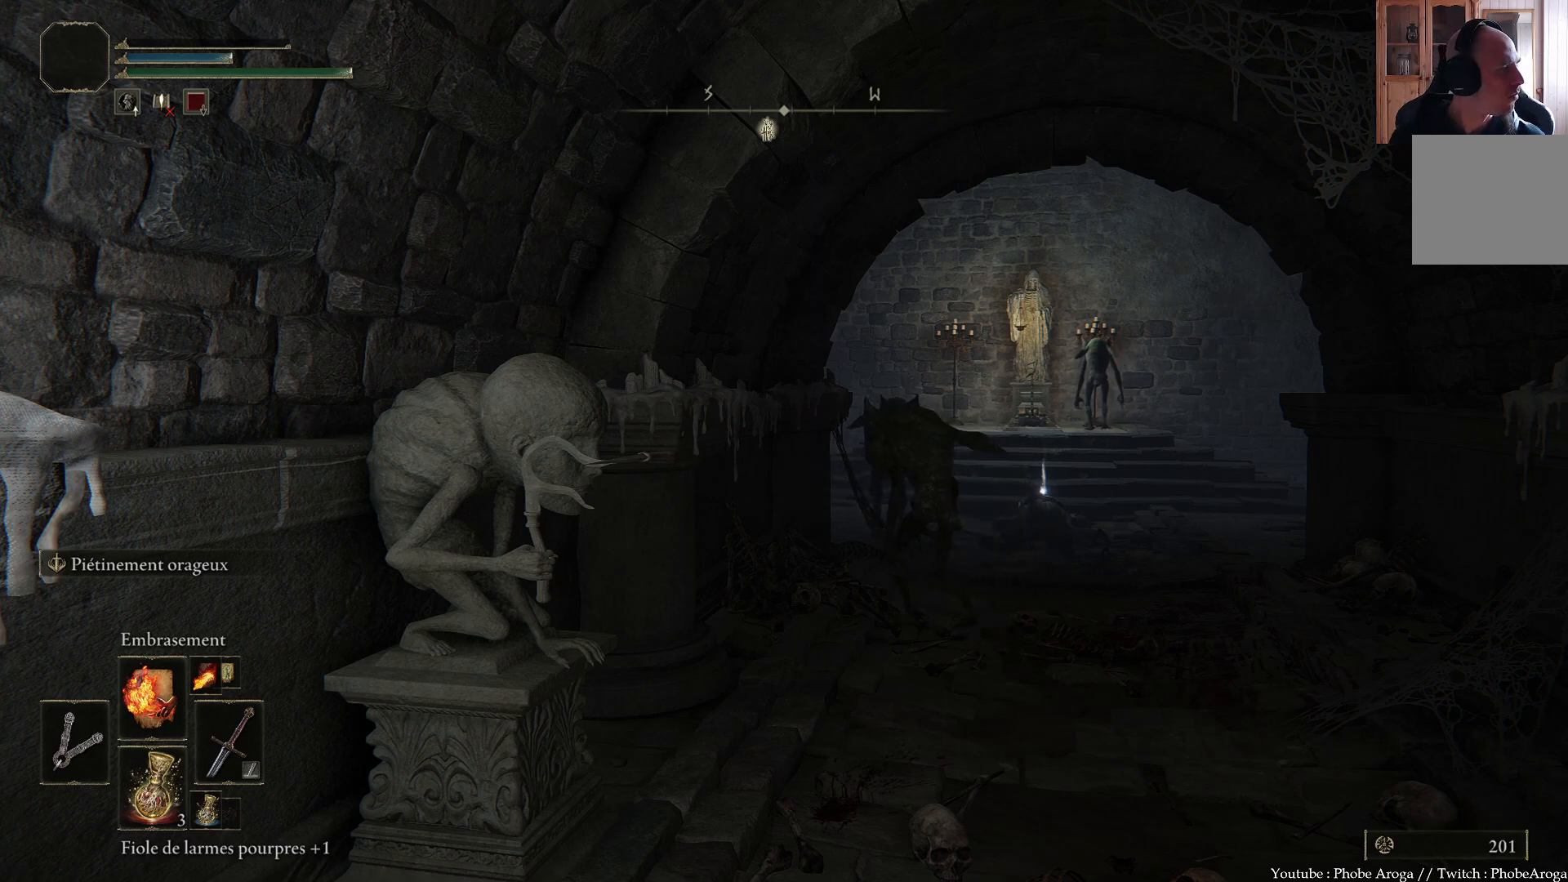
{"buttons": [], "left_stick": "center", "right_stick": "center", "events": []}
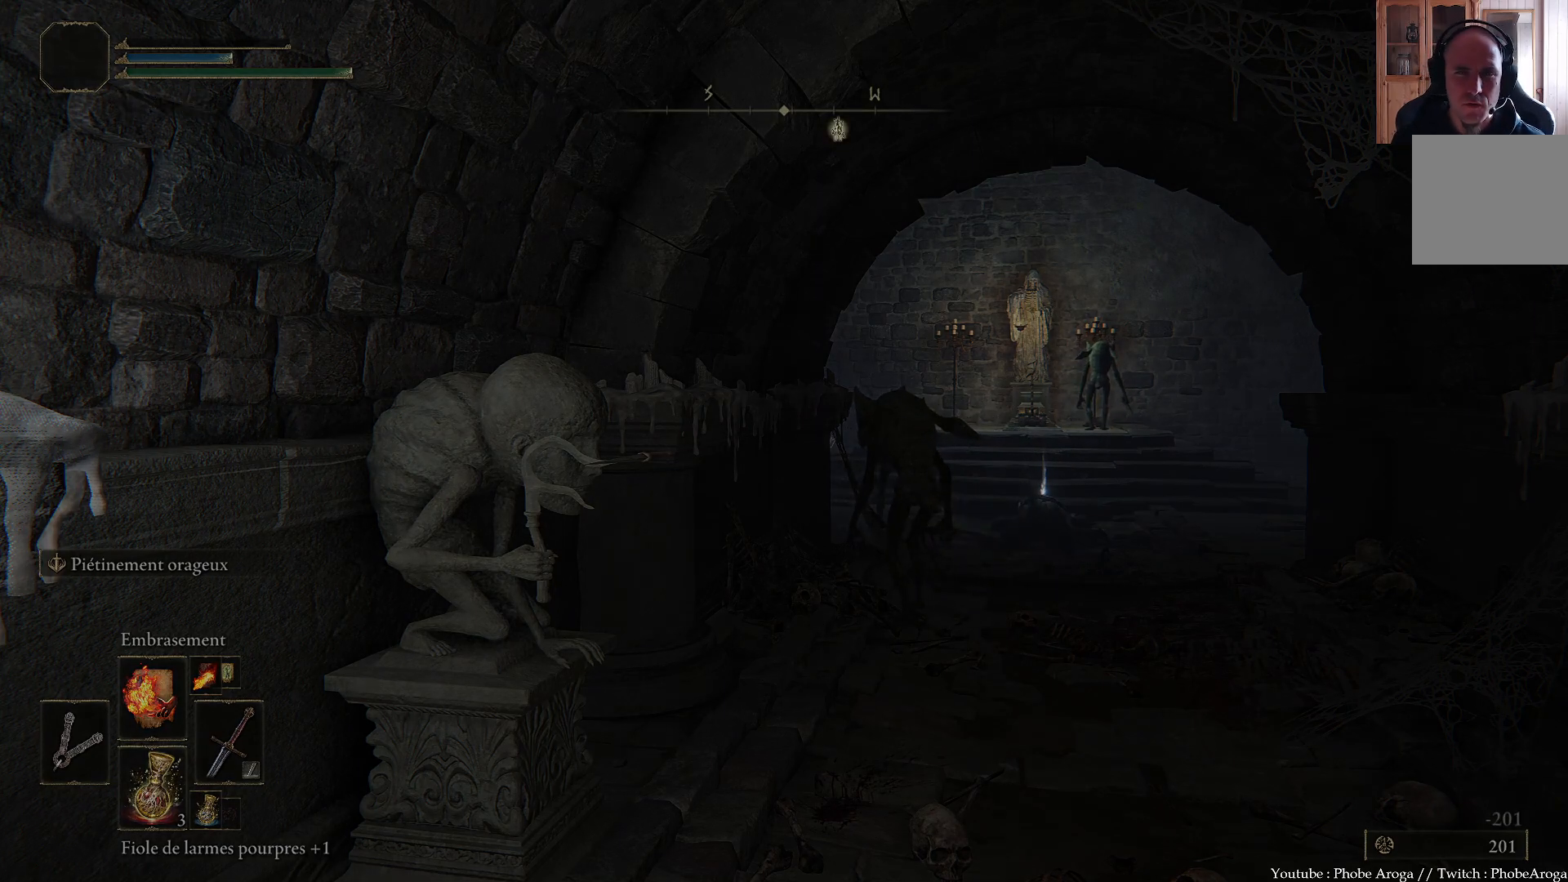
{"buttons": [], "left_stick": "center", "right_stick": "right", "events": [[317, "right_stick", "right"]]}
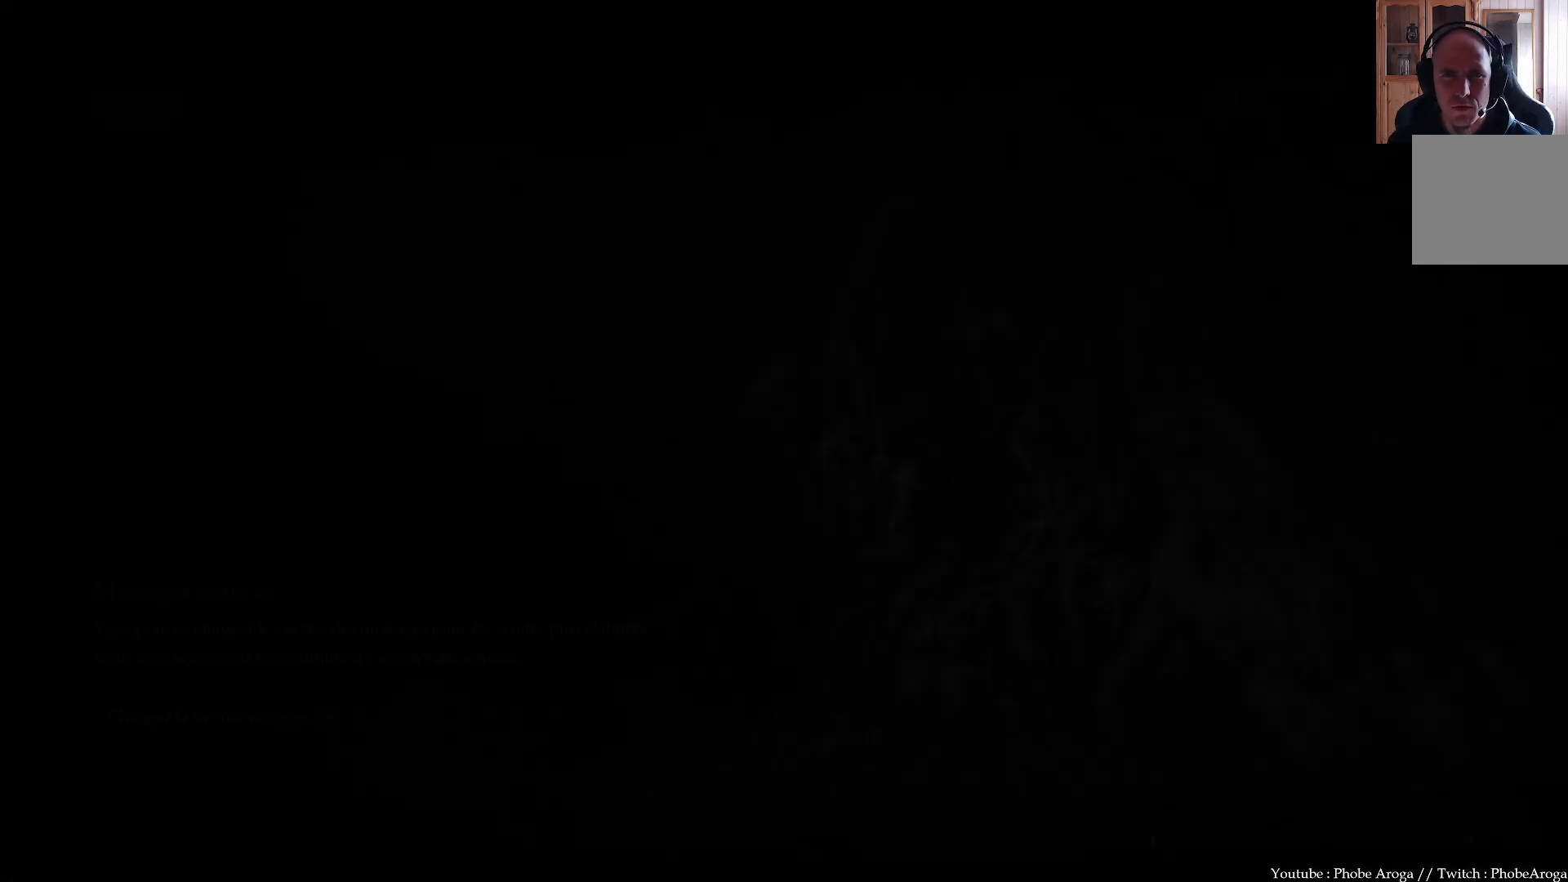
{"buttons": [], "left_stick": "center", "right_stick": "center", "events": [[17, "right_stick", "center"]]}